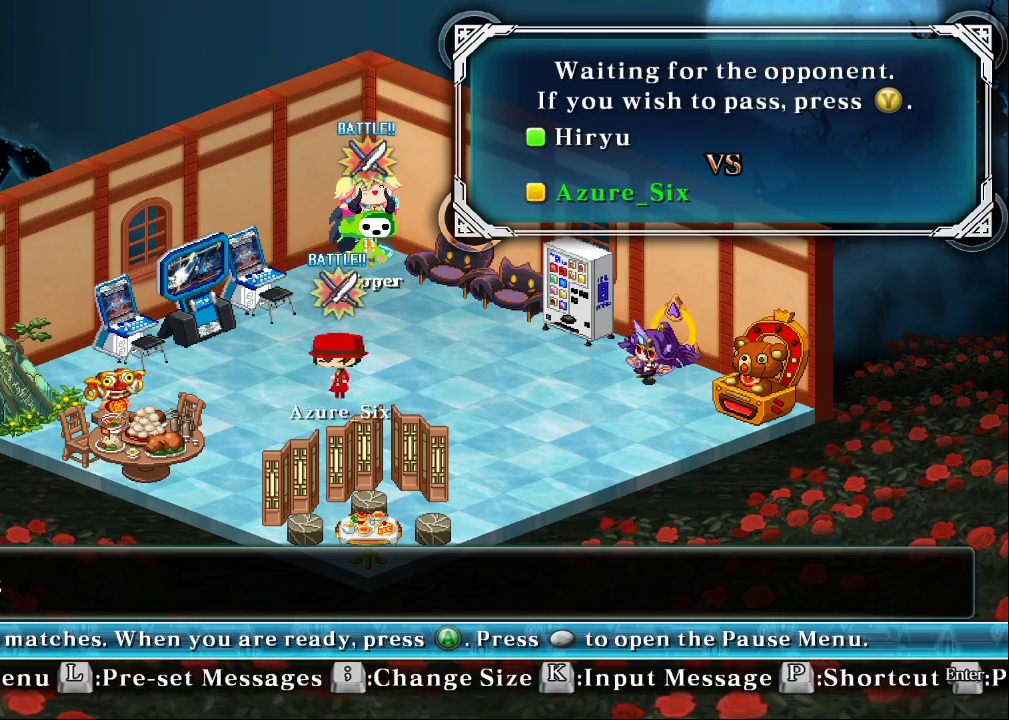
Gameplay with a controller (arcade stick); each line is a JSON object with the inputs held at the frame after it. "events" lists button and stick changes between this image and that frame as [ms after this image, input, new state], when the widget could be followed in between. Not read: L3 R3.
{"buttons": [], "left_stick": "down", "events": [[233, "left_stick", "down"]]}
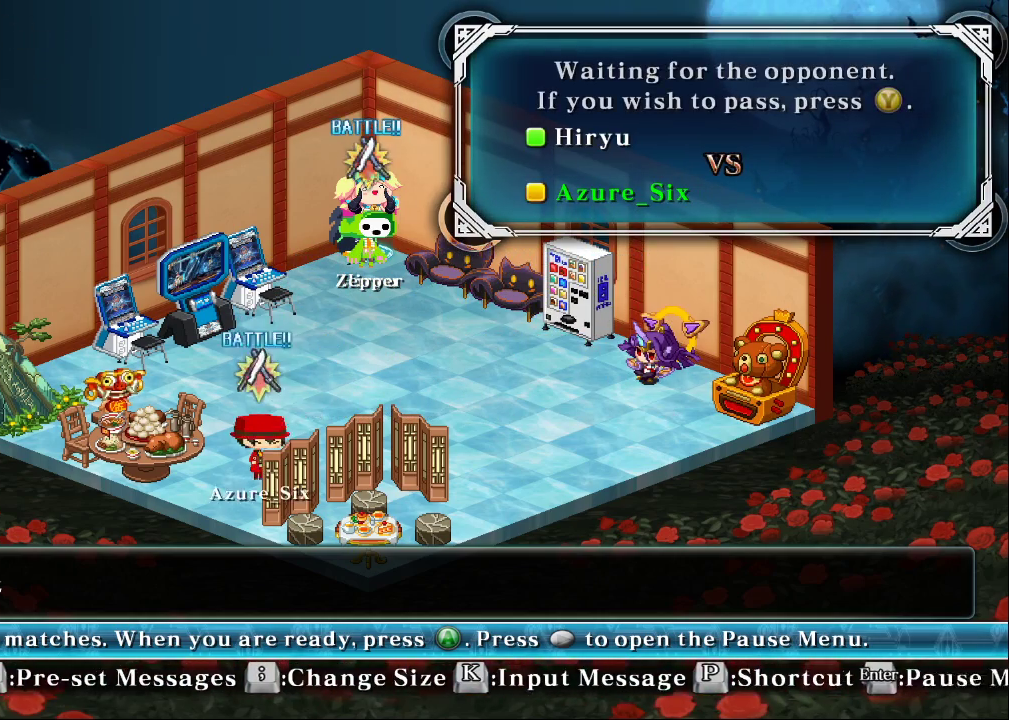
{"buttons": [], "left_stick": "right", "events": [[67, "left_stick", "right"]]}
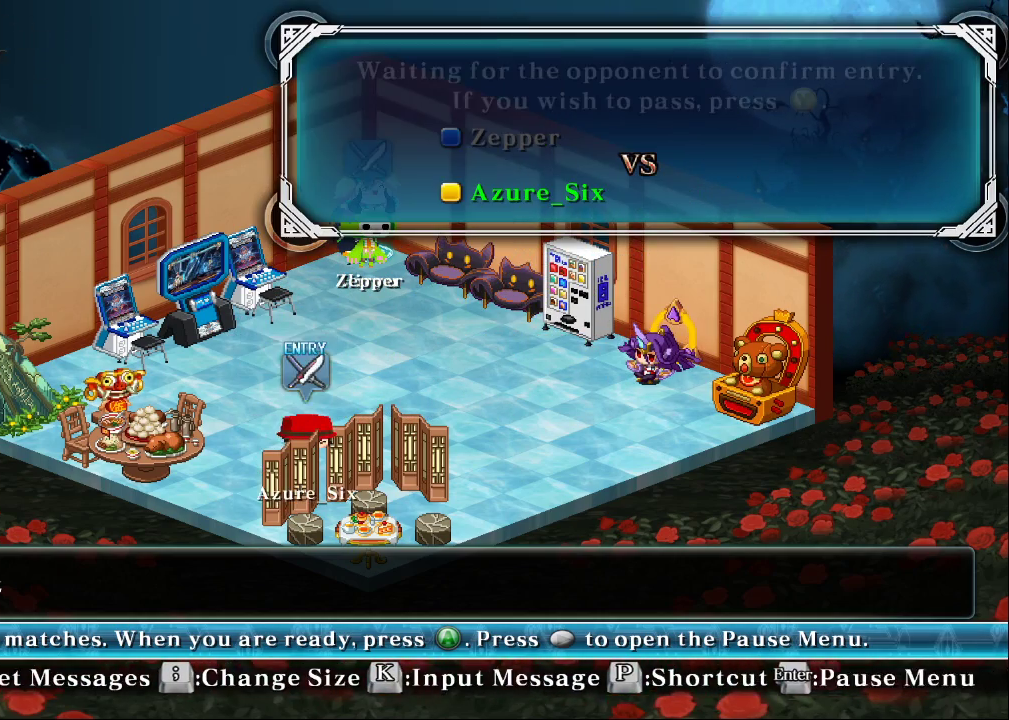
{"buttons": [], "left_stick": "center", "events": [[100, "left_stick", "center"]]}
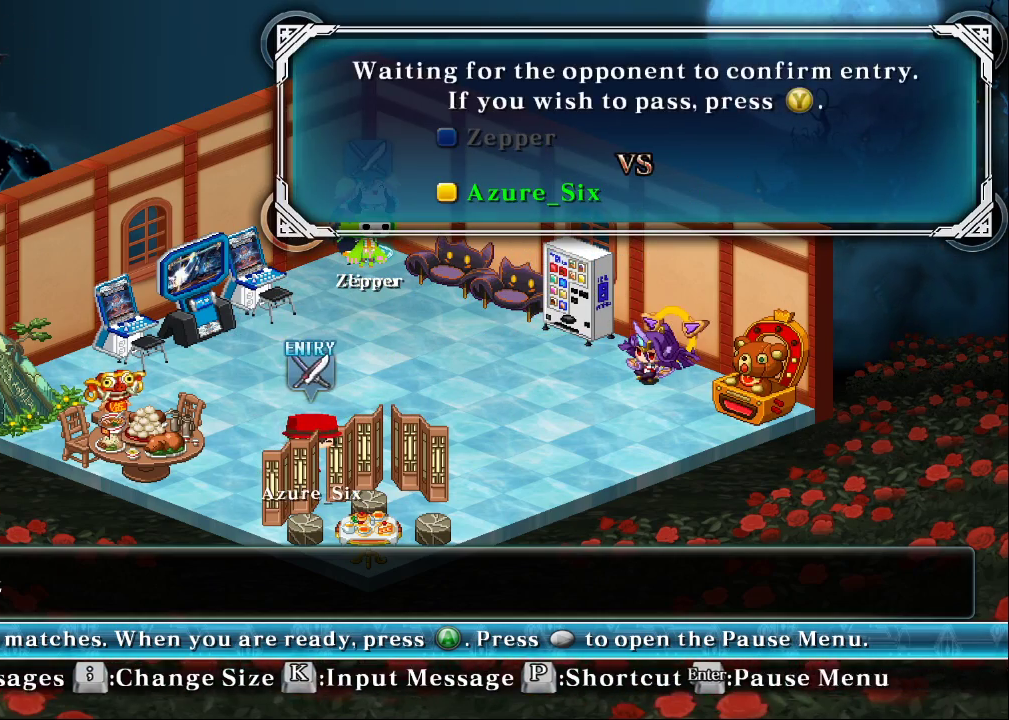
{"buttons": [], "left_stick": "up", "events": [[200, "left_stick", "right"], [400, "left_stick", "up"]]}
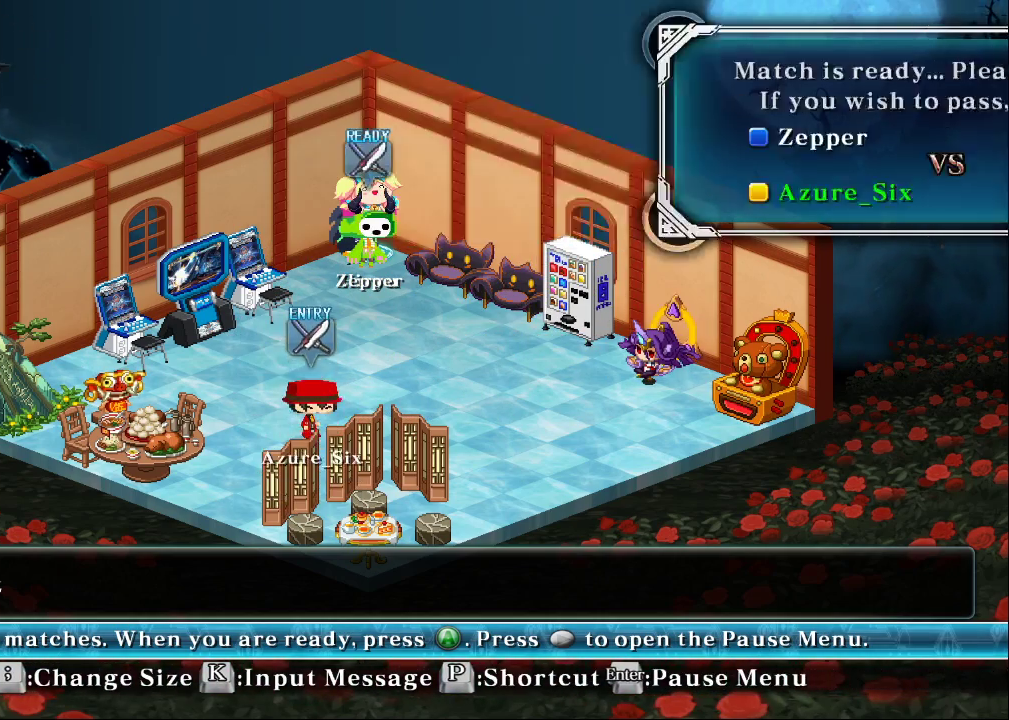
{"buttons": [], "left_stick": "center", "events": [[67, "left_stick", "center"], [133, "CROSS", "down"], [333, "CROSS", "up"]]}
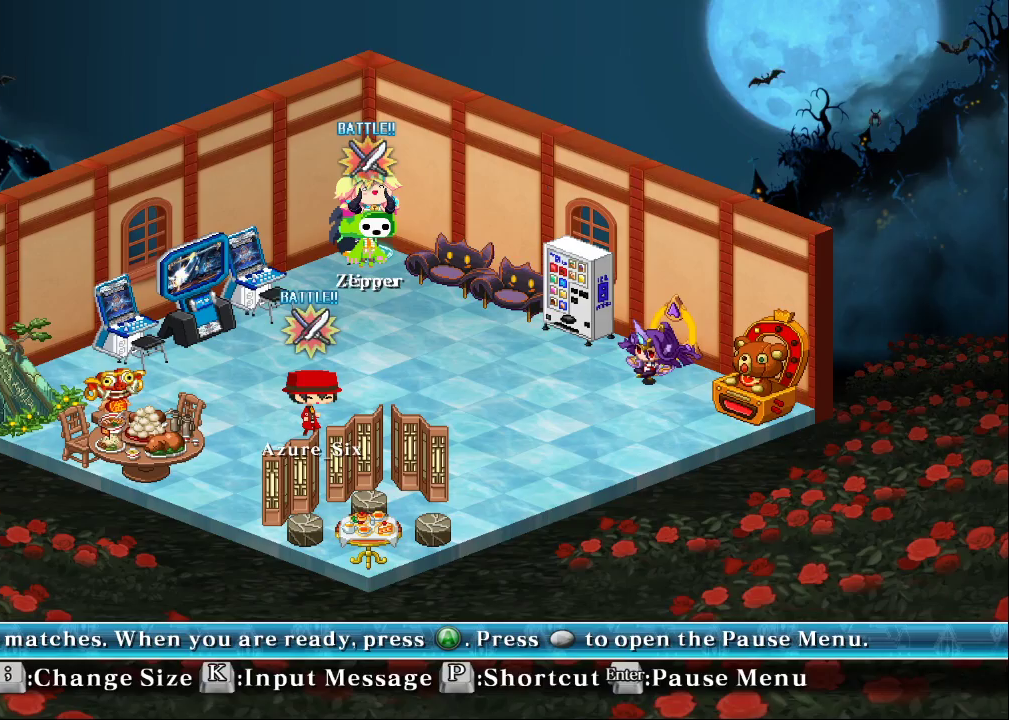
{"buttons": [], "left_stick": "center", "events": []}
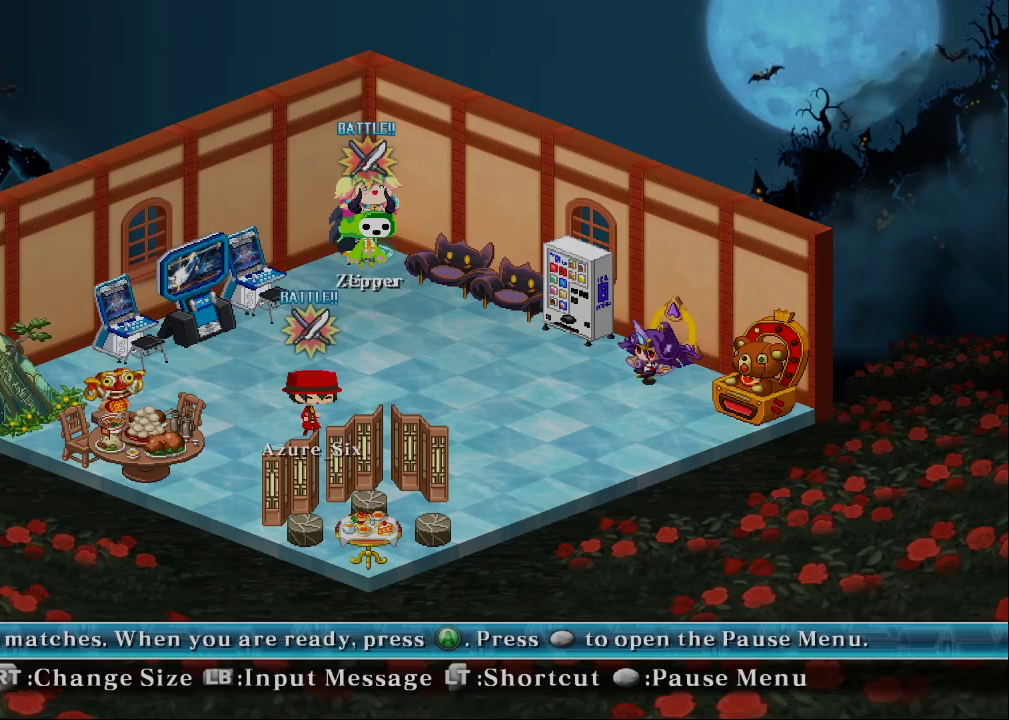
{"buttons": [], "left_stick": "center", "events": []}
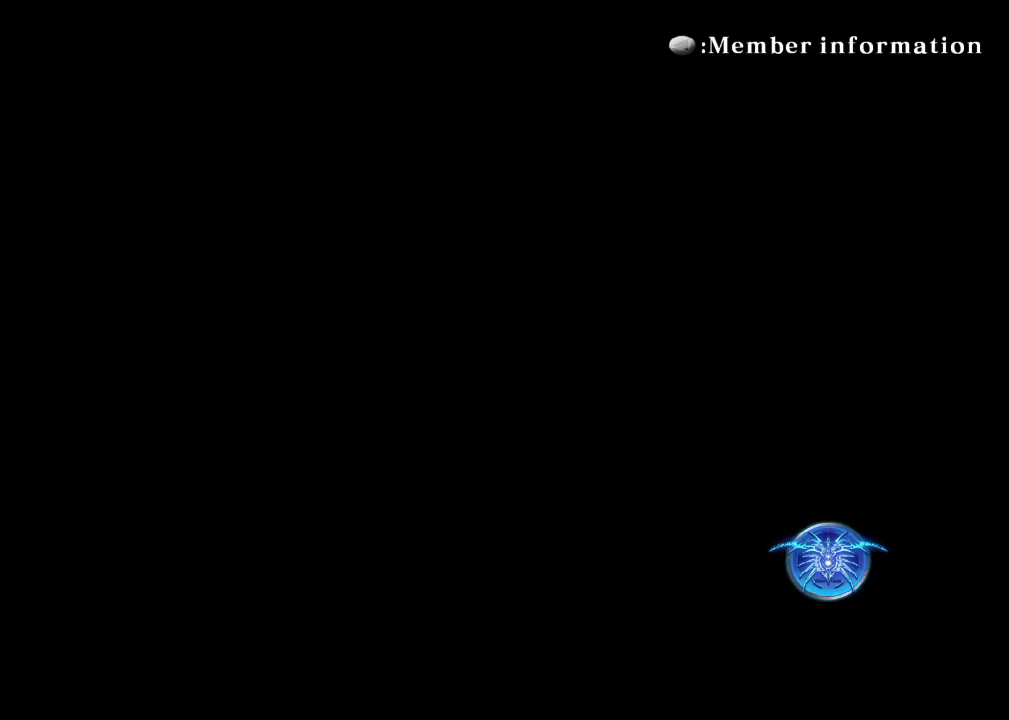
{"buttons": [], "left_stick": "center", "events": []}
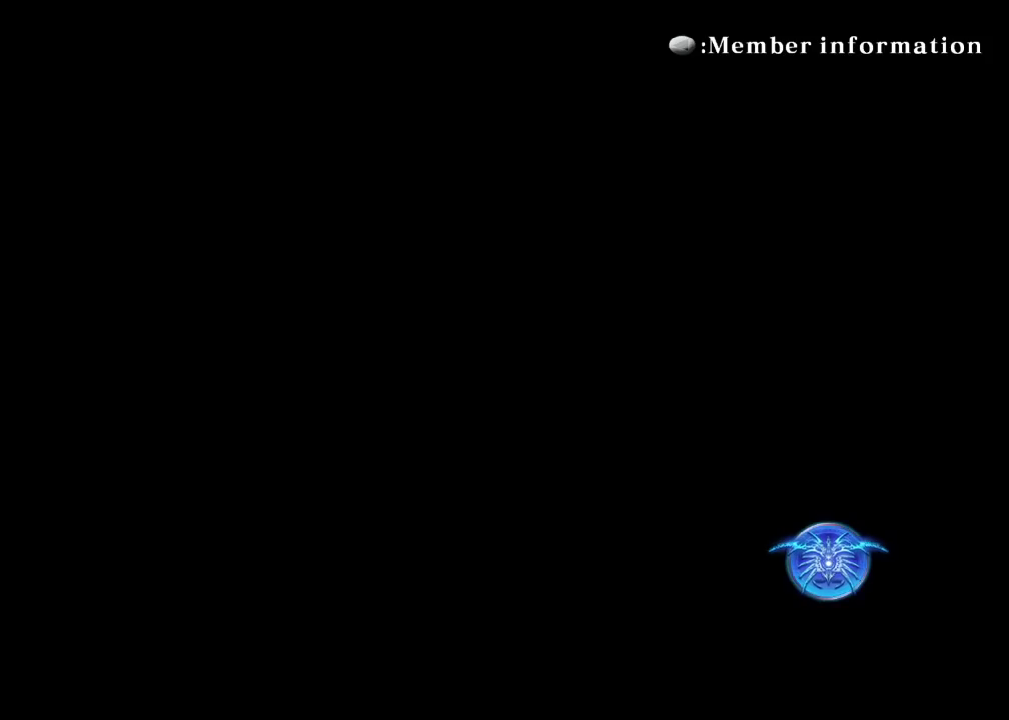
{"buttons": [], "left_stick": "center", "events": []}
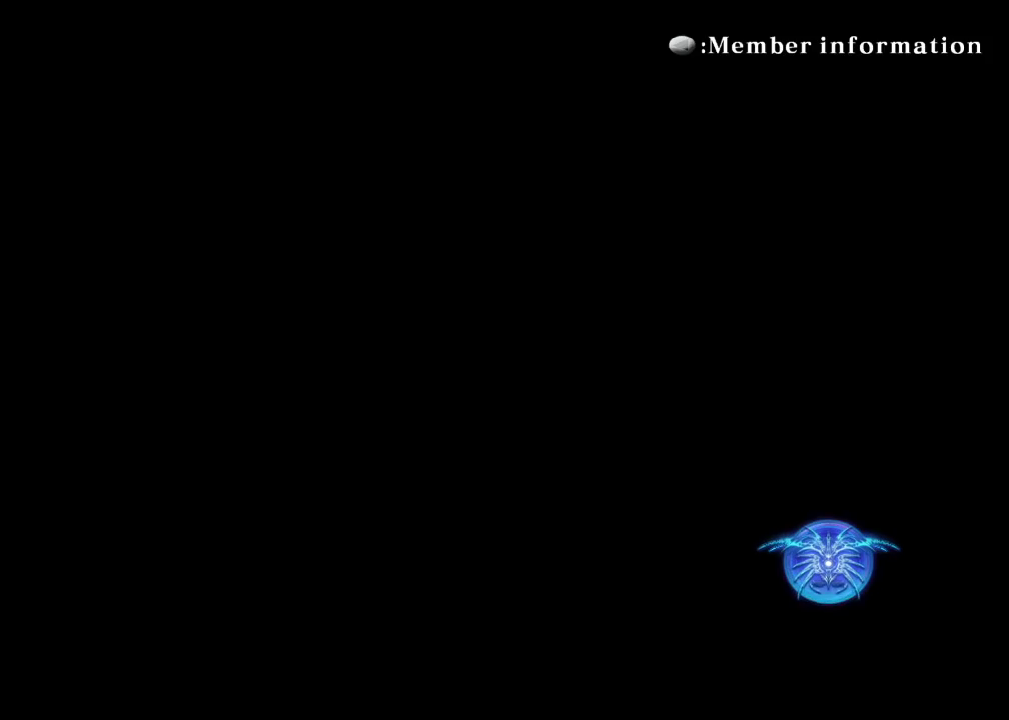
{"buttons": [], "left_stick": "center", "events": []}
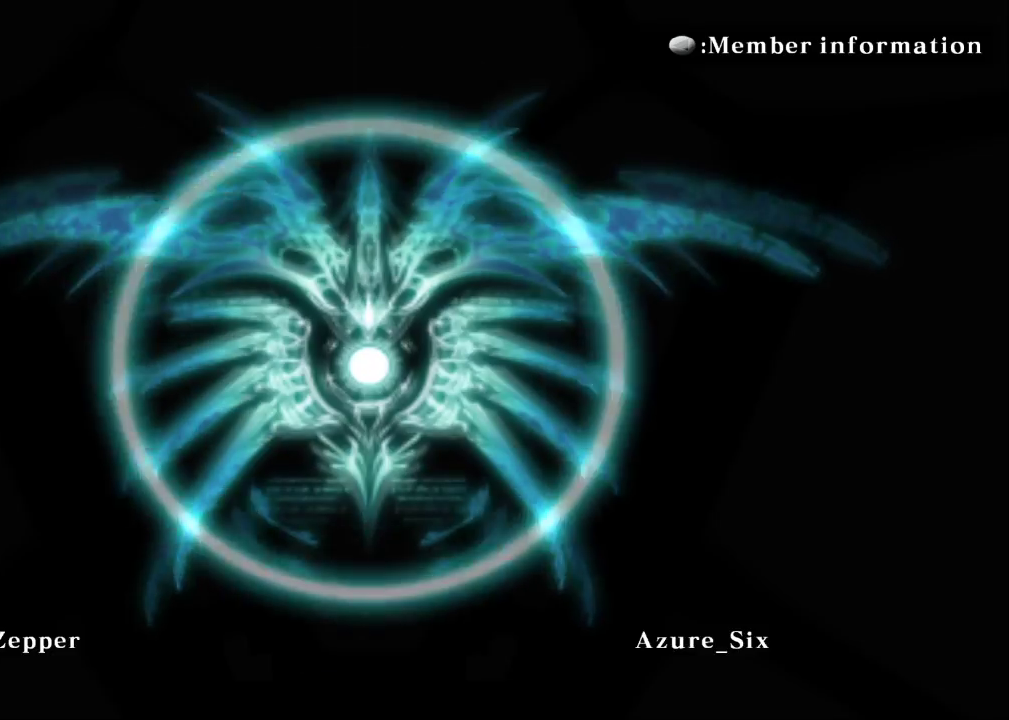
{"buttons": [], "left_stick": "center", "events": []}
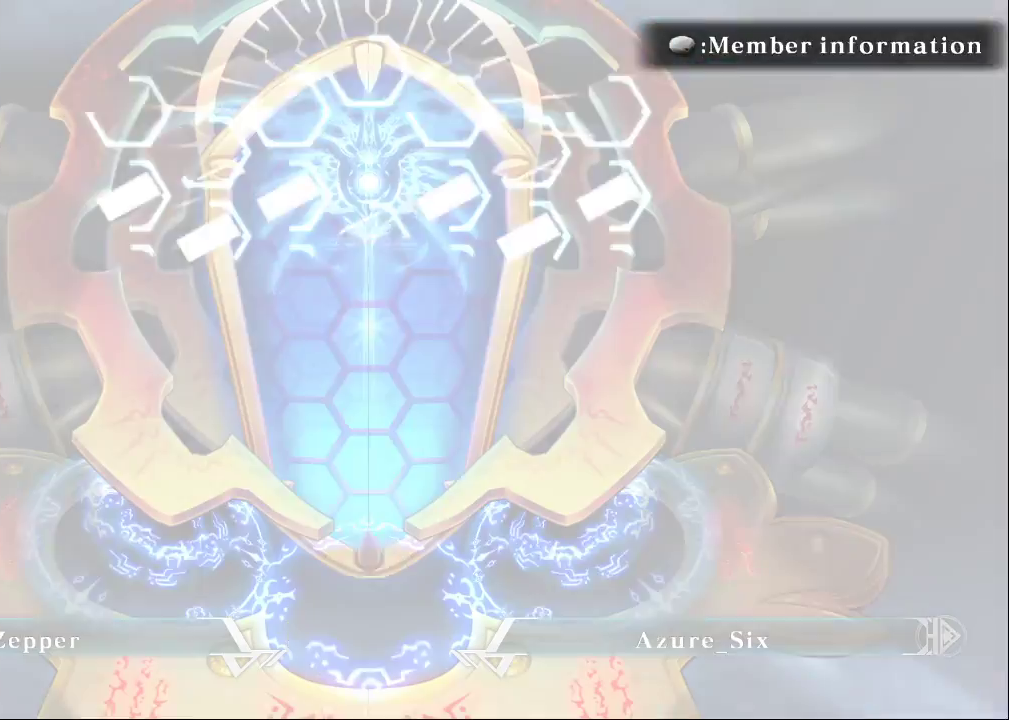
{"buttons": [], "left_stick": "center", "events": []}
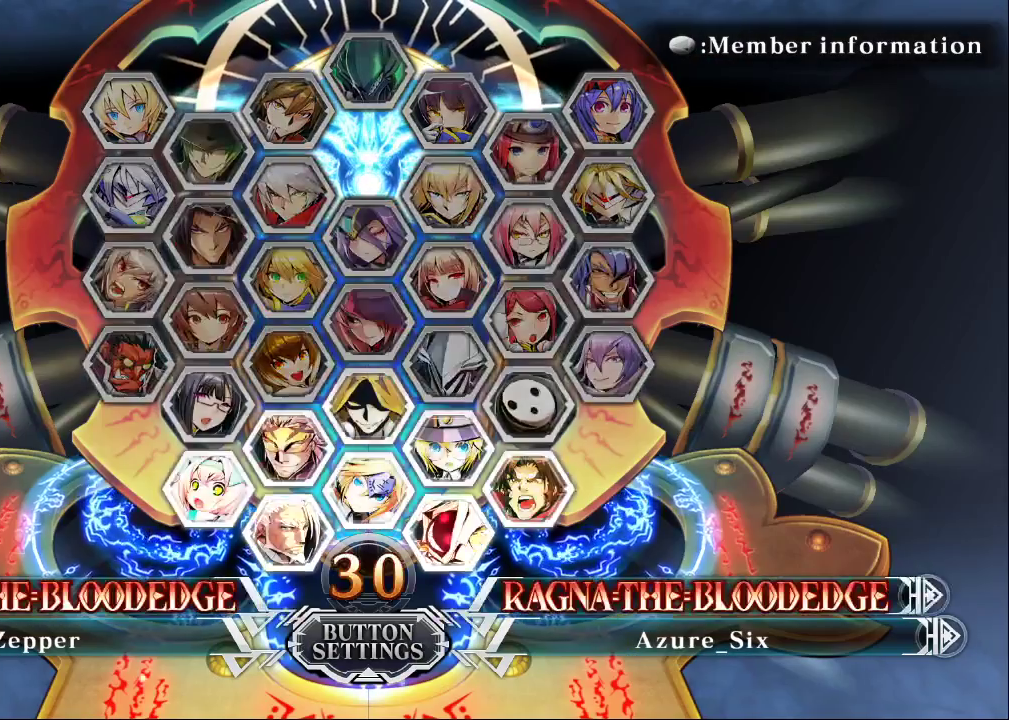
{"buttons": [], "left_stick": "center", "events": []}
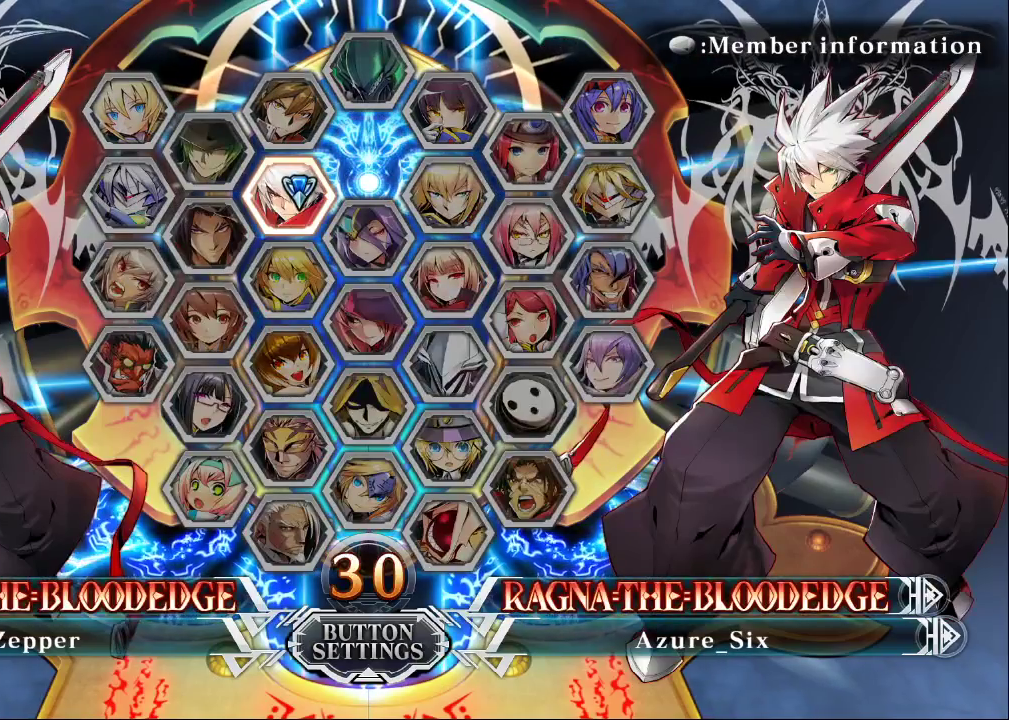
{"buttons": [], "left_stick": "center", "events": []}
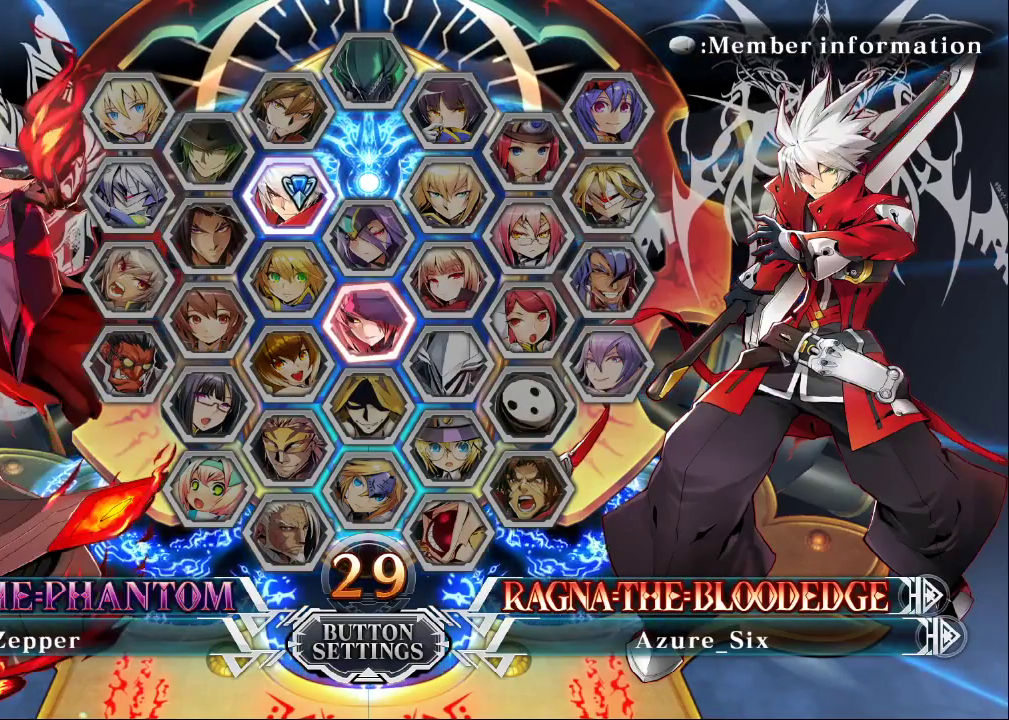
{"buttons": [], "left_stick": "center", "events": [[233, "left_stick", "up-left"], [433, "left_stick", "center"]]}
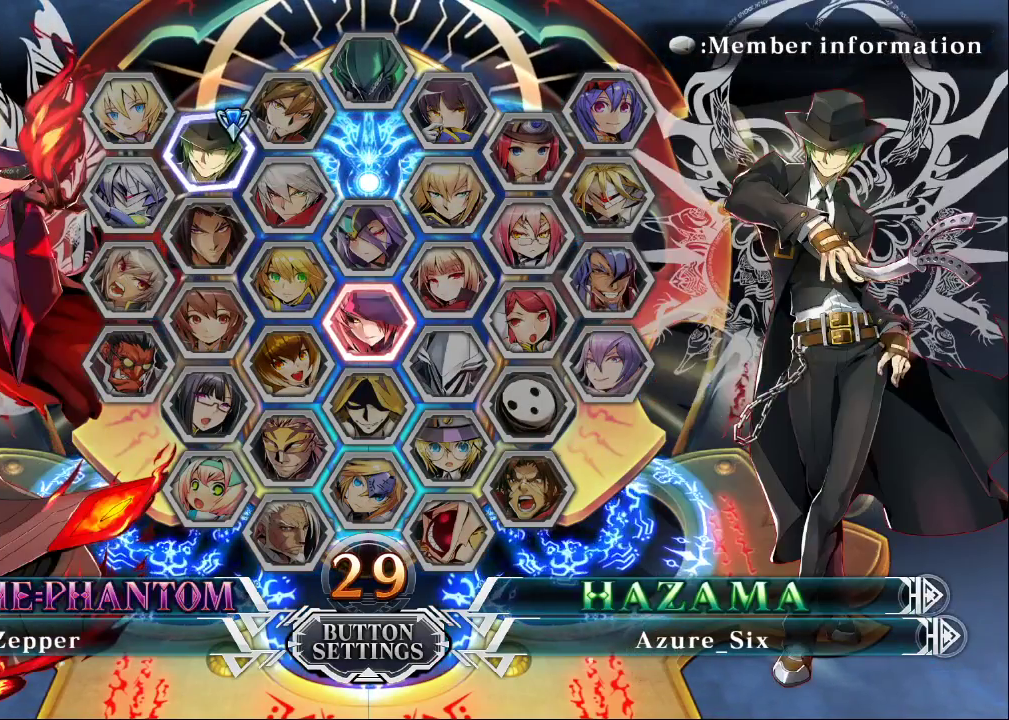
{"buttons": [], "left_stick": "center", "events": [[333, "CROSS", "down"], [467, "CROSS", "up"]]}
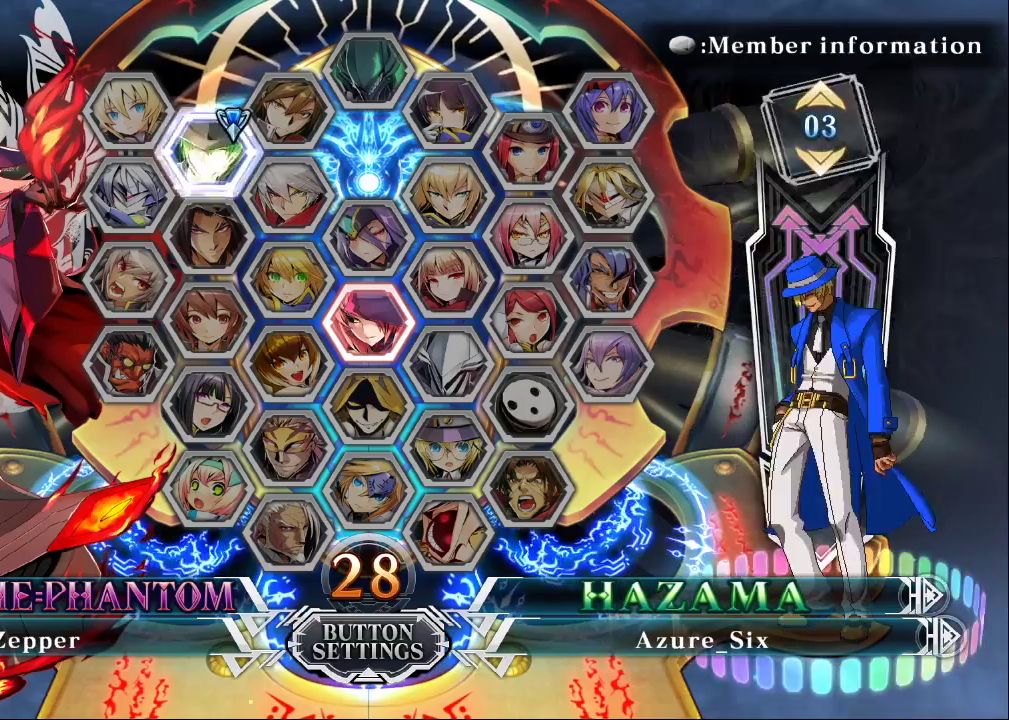
{"buttons": ["CROSS"], "left_stick": "center", "events": [[300, "CROSS", "down"]]}
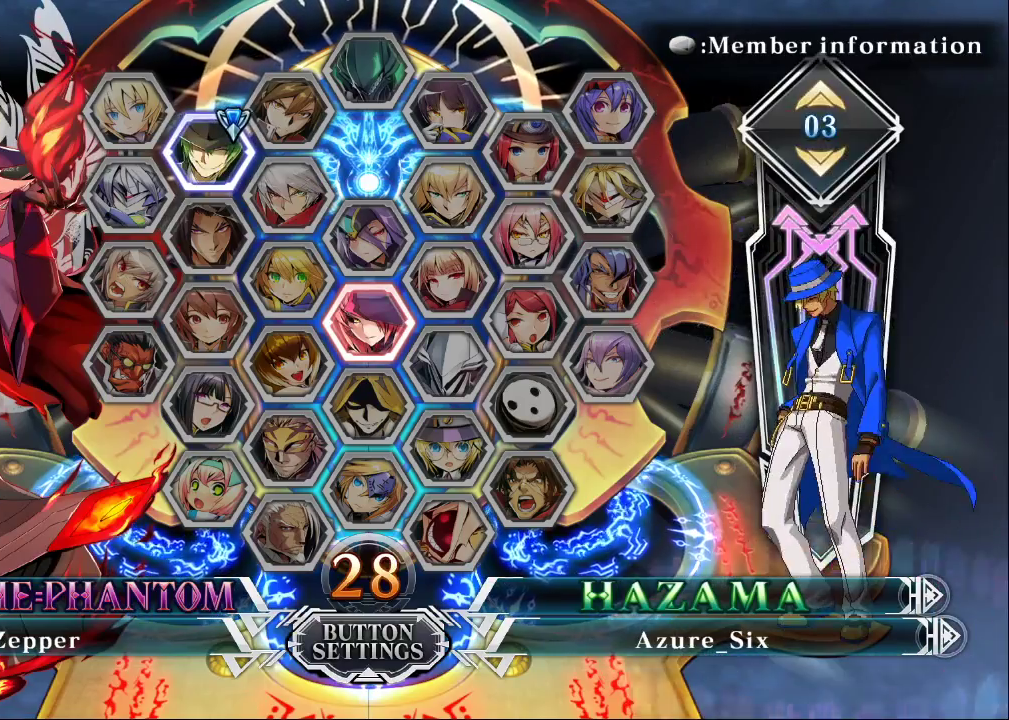
{"buttons": [], "left_stick": "center", "events": [[33, "CROSS", "up"]]}
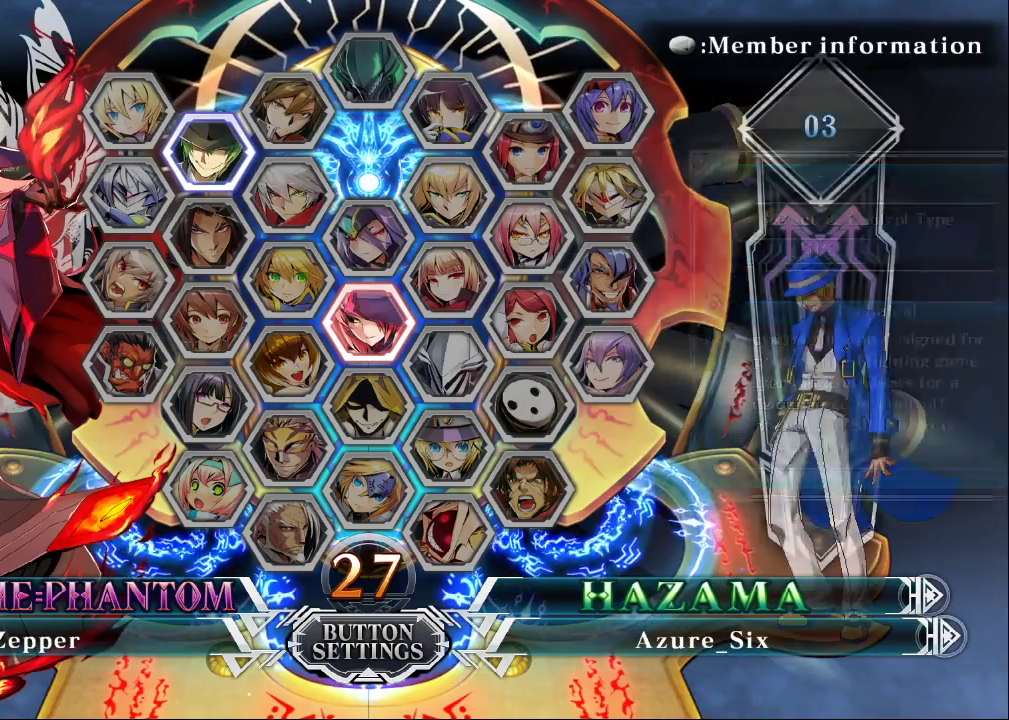
{"buttons": ["CROSS"], "left_stick": "center", "events": [[433, "CROSS", "down"]]}
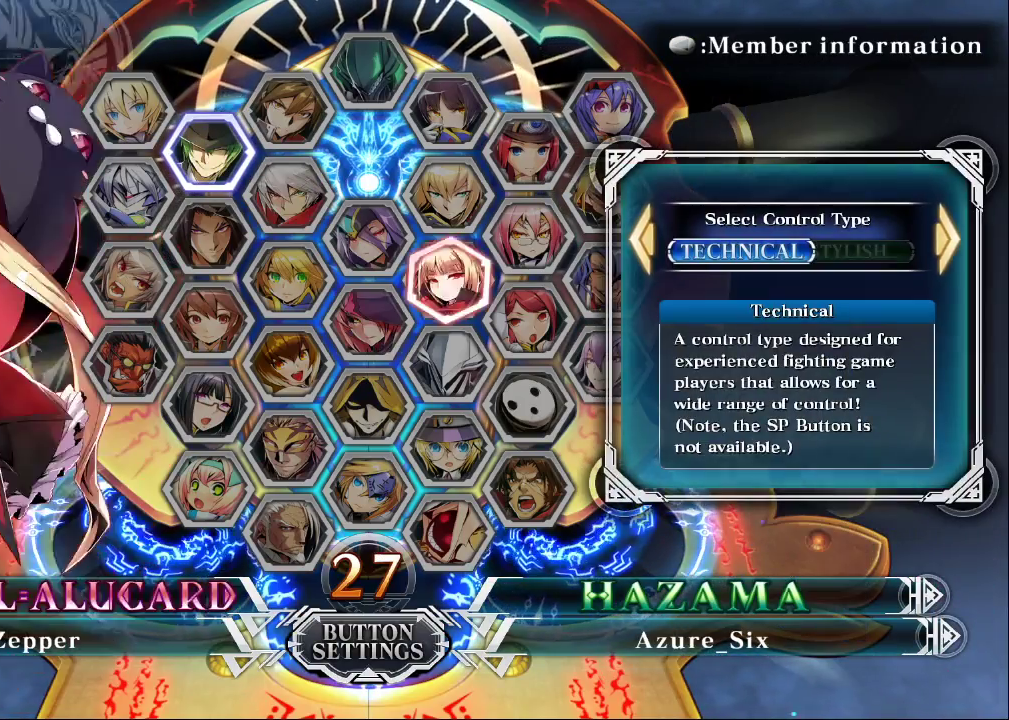
{"buttons": ["CROSS"], "left_stick": "center", "events": [[167, "CROSS", "up"], [500, "CROSS", "down"]]}
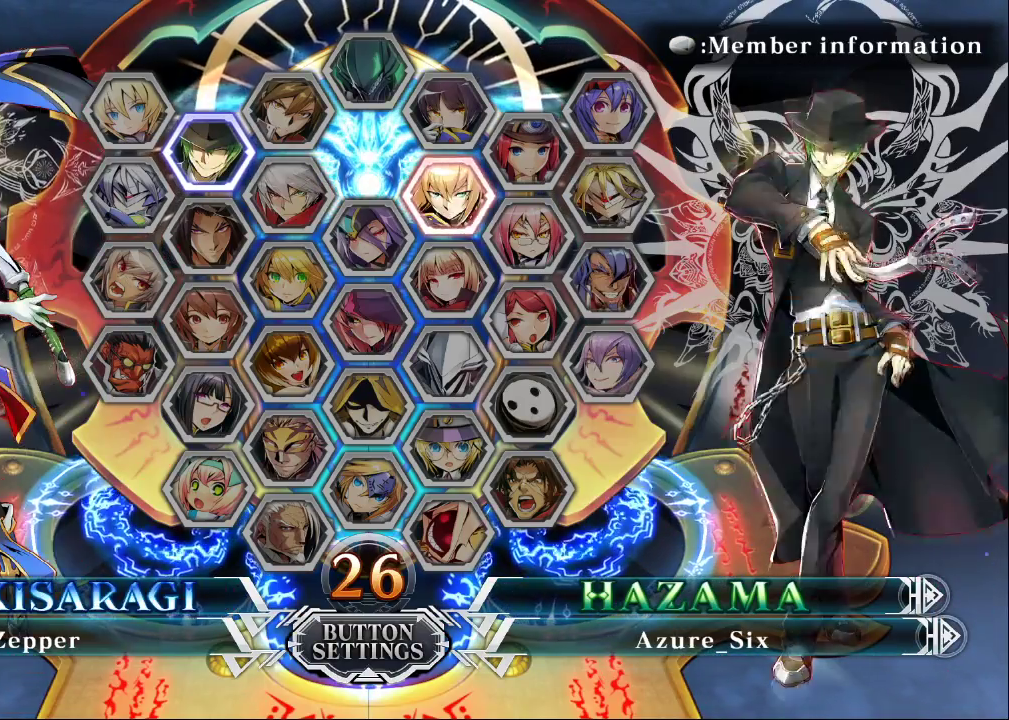
{"buttons": [], "left_stick": "center", "events": [[367, "CROSS", "up"]]}